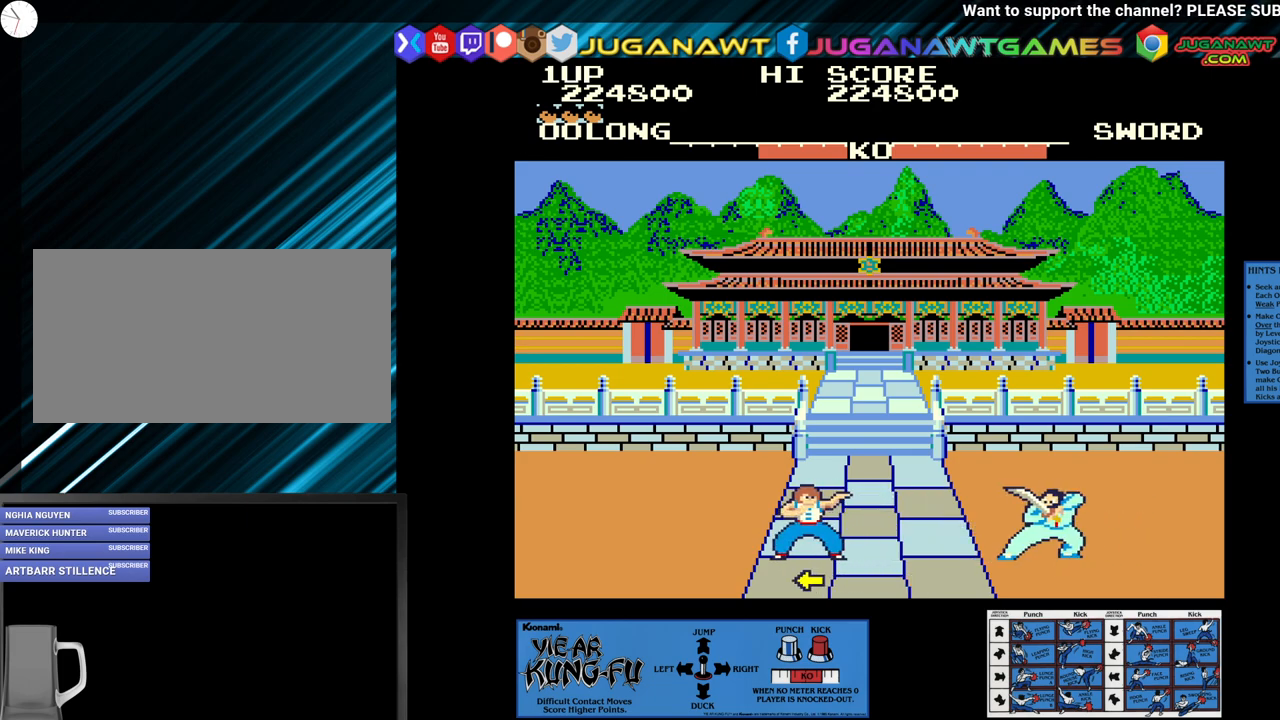
Gameplay with a controller (arcade stick); each line is a JSON object with the inputs held at the frame after it. "events" lists button and stick changes between this image and that frame as [ms after this image, input, new state], when the widget could be followed in between. Not read: L3 R3.
{"buttons": [], "left_stick": "center", "events": [[167, "left_stick", "left"], [483, "left_stick", "center"]]}
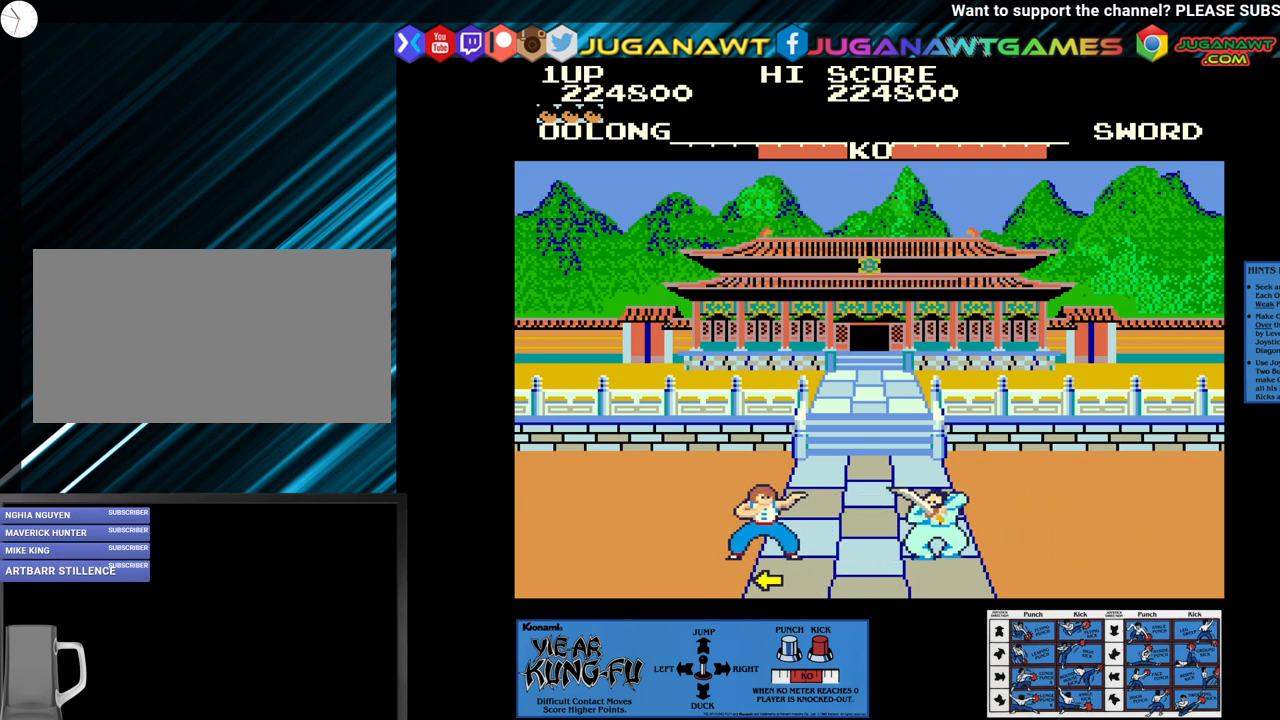
{"buttons": ["SQUARE"], "left_stick": "left", "events": [[17, "left_stick", "left"], [50, "left_stick", "down-right"], [83, "SQUARE", "down"], [250, "left_stick", "center"], [467, "left_stick", "left"]]}
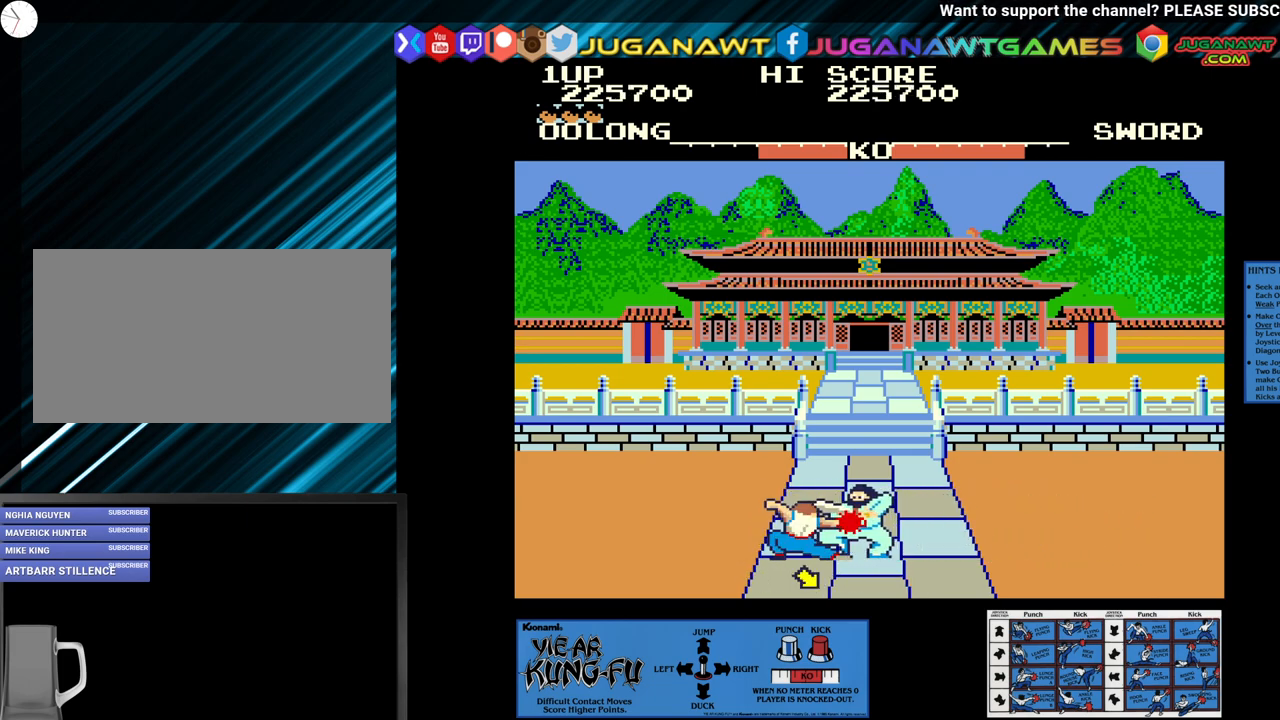
{"buttons": [], "left_stick": "left", "events": [[167, "SQUARE", "up"], [167, "left_stick", "center"], [233, "left_stick", "left"]]}
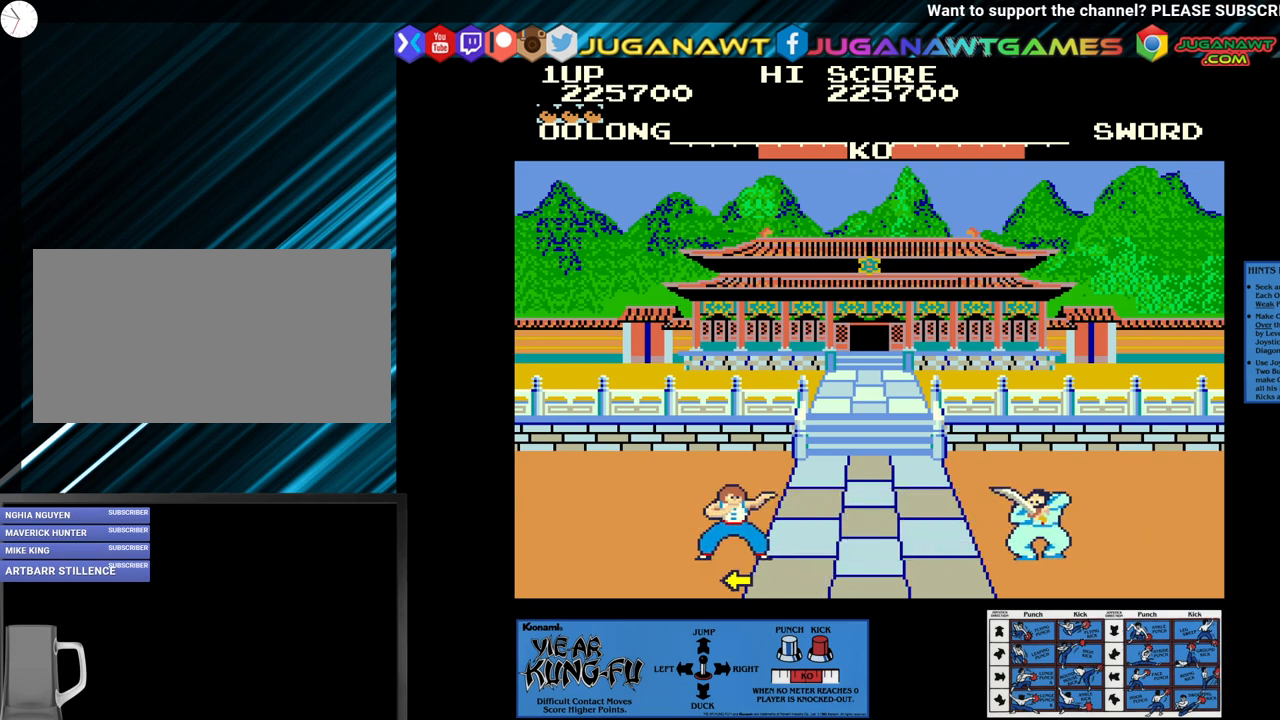
{"buttons": [], "left_stick": "up-right", "events": [[267, "left_stick", "center"], [400, "left_stick", "right"], [450, "left_stick", "up-right"]]}
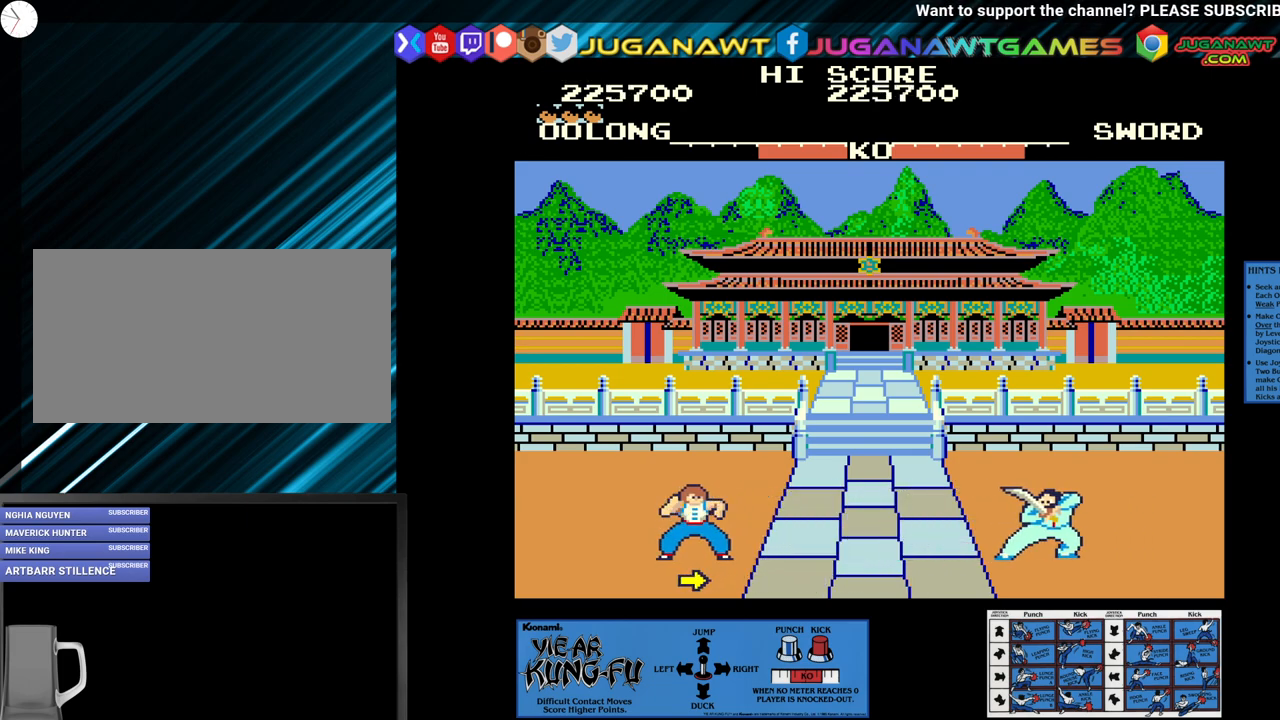
{"buttons": [], "left_stick": "center", "events": [[117, "left_stick", "center"]]}
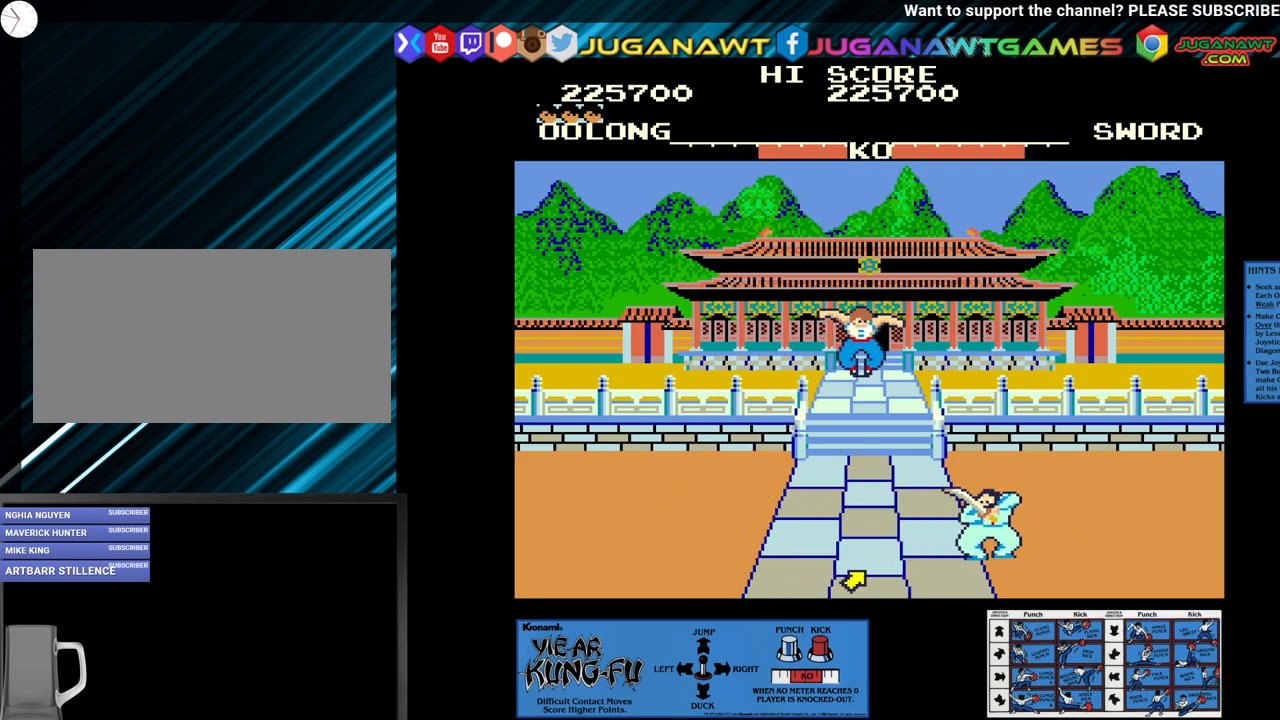
{"buttons": ["SQUARE"], "left_stick": "down-right", "events": [[100, "SQUARE", "down"], [417, "left_stick", "down-right"]]}
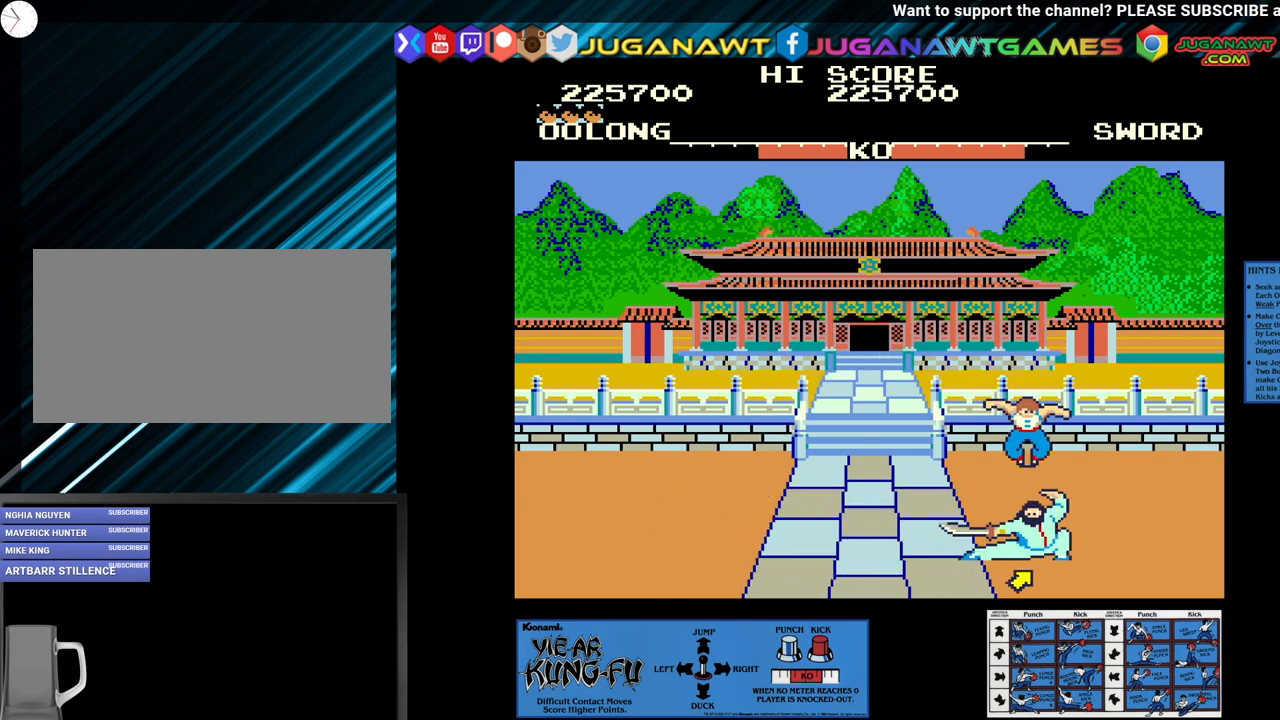
{"buttons": ["SQUARE"], "left_stick": "down-right", "events": [[50, "left_stick", "center"], [117, "left_stick", "down-right"], [200, "left_stick", "center"], [283, "left_stick", "down-right"], [383, "left_stick", "center"], [450, "left_stick", "down-right"]]}
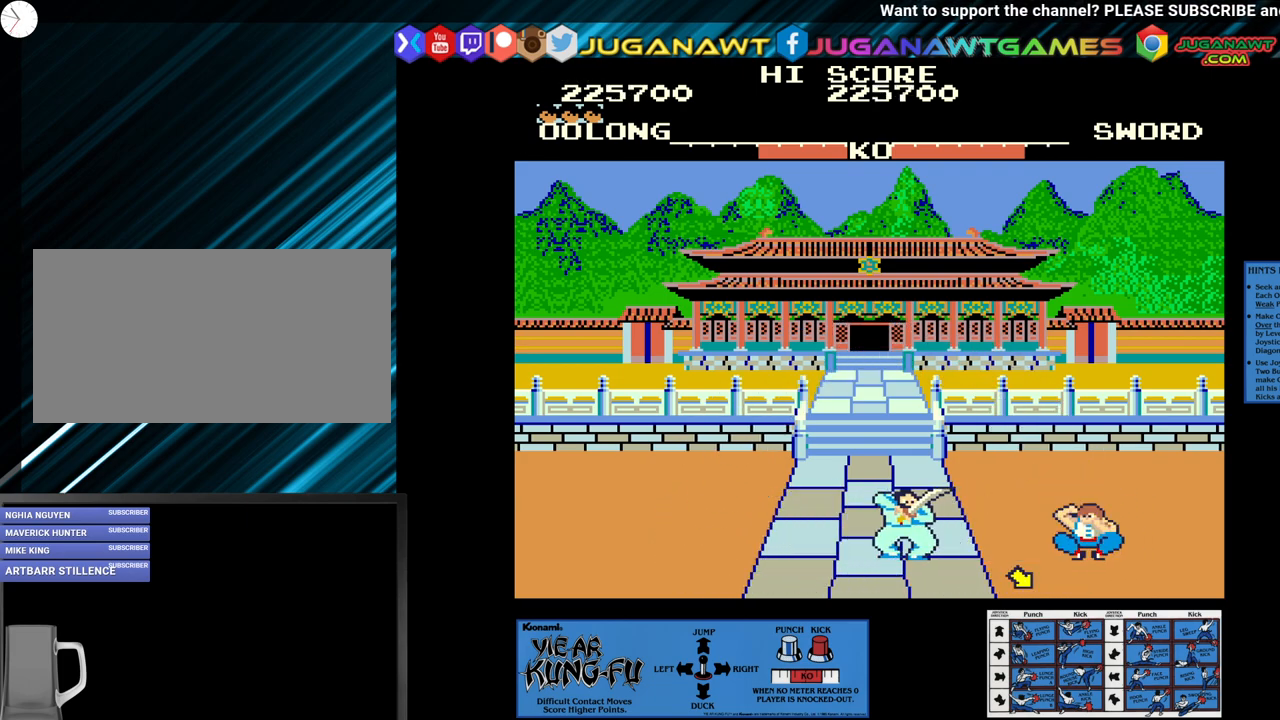
{"buttons": [], "left_stick": "up-left", "events": [[83, "left_stick", "center"], [167, "left_stick", "down-right"], [283, "left_stick", "center"], [383, "SQUARE", "up"], [433, "left_stick", "left"], [500, "left_stick", "up-left"]]}
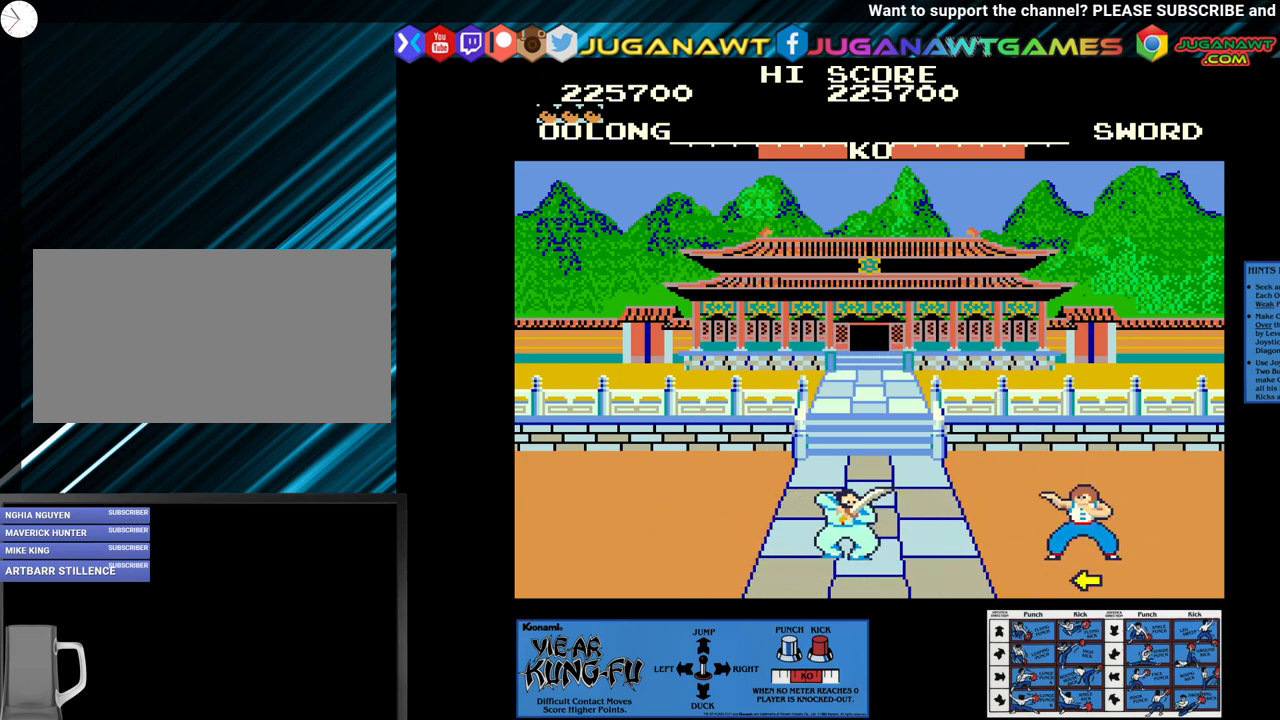
{"buttons": ["SQUARE"], "left_stick": "center", "events": [[167, "left_stick", "center"], [450, "SQUARE", "down"]]}
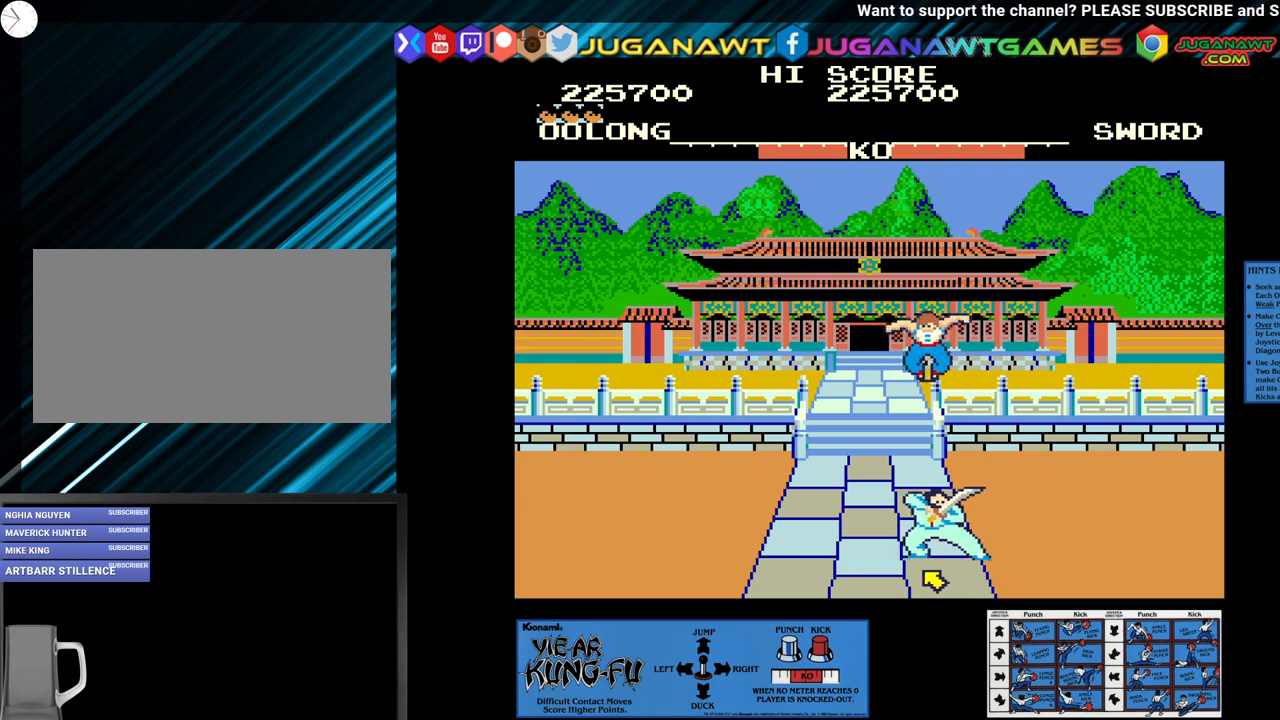
{"buttons": ["SQUARE"], "left_stick": "center", "events": []}
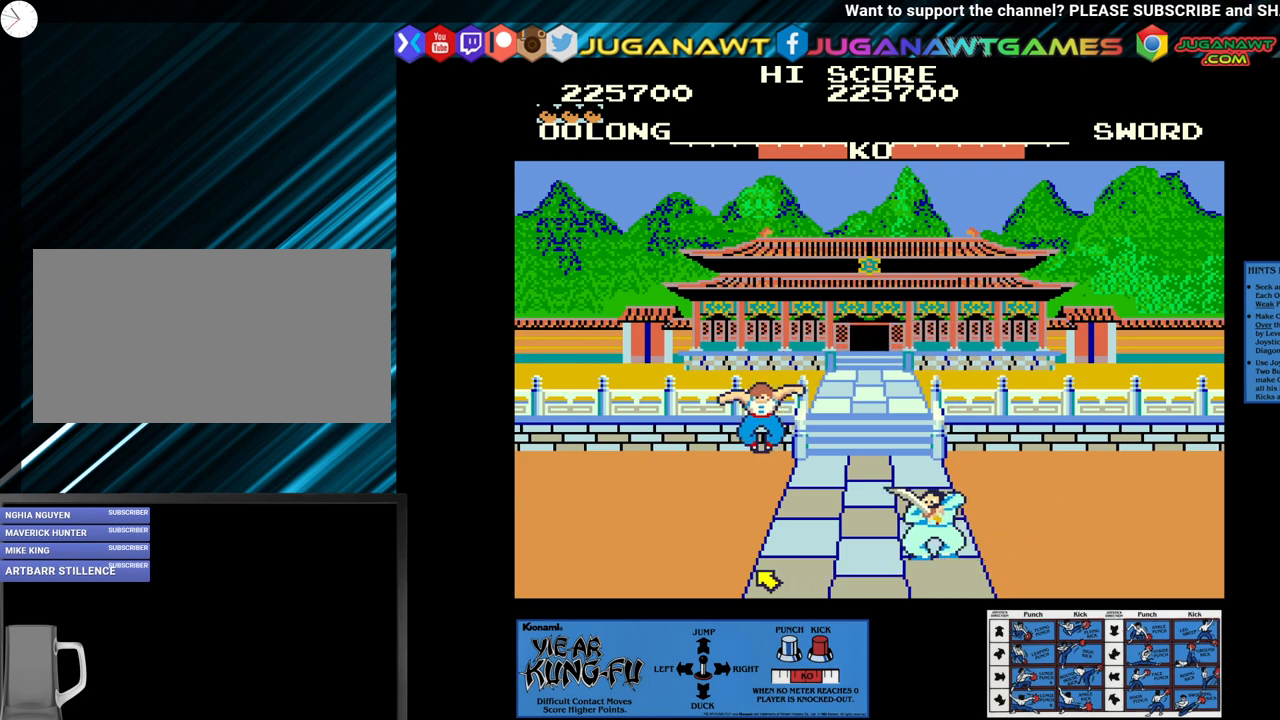
{"buttons": [], "left_stick": "left", "events": [[450, "SQUARE", "up"], [483, "left_stick", "left"]]}
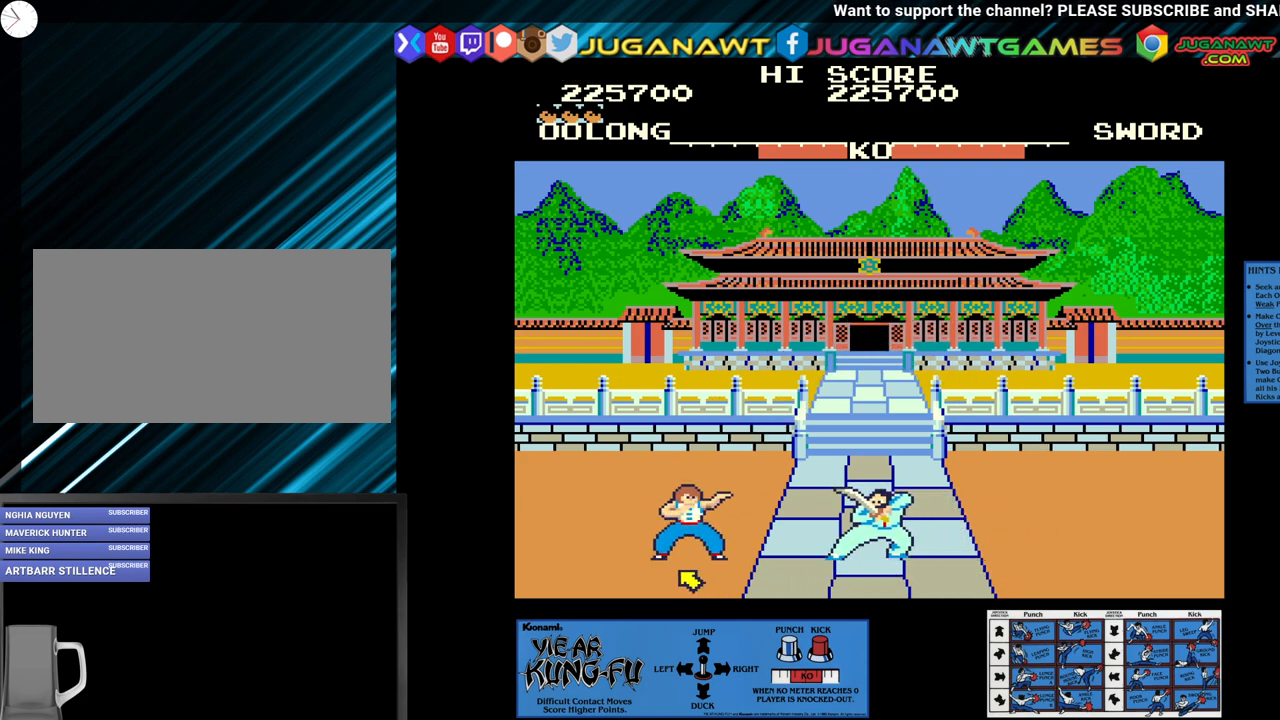
{"buttons": ["SQUARE"], "left_stick": "up-right", "events": [[300, "left_stick", "center"], [350, "SQUARE", "down"], [433, "left_stick", "right"], [500, "left_stick", "up-right"]]}
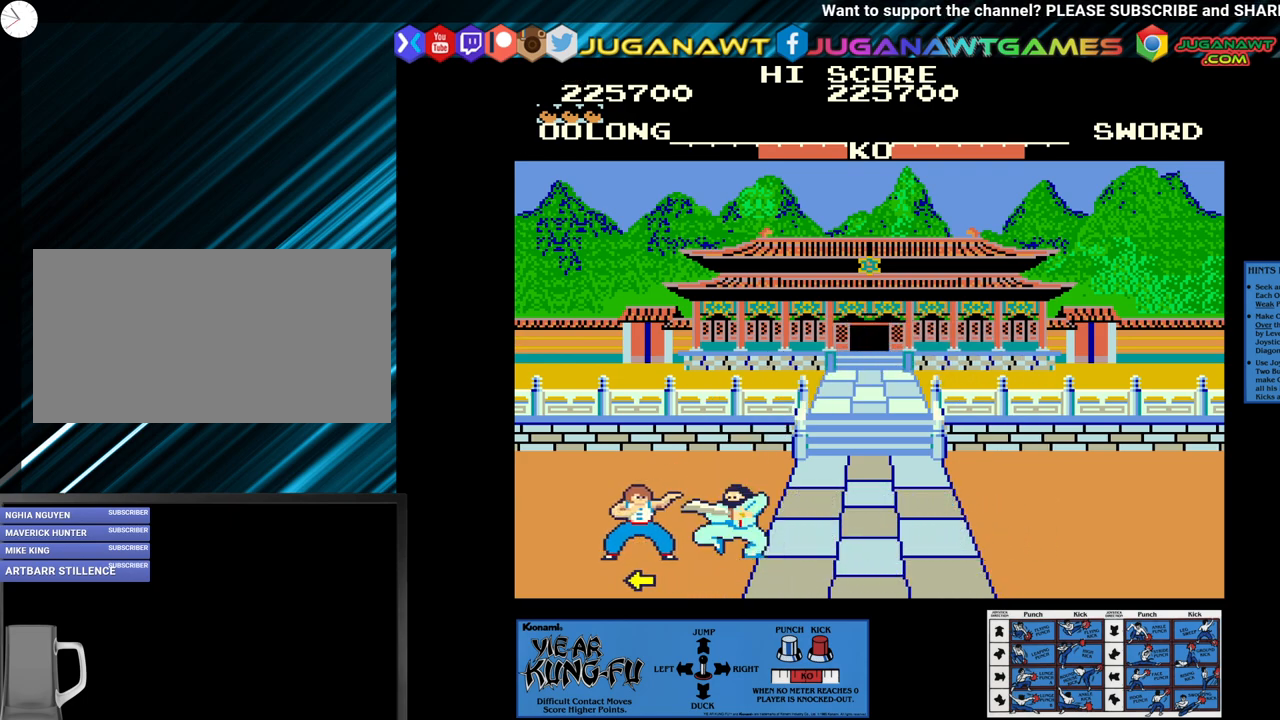
{"buttons": ["SQUARE"], "left_stick": "up-right", "events": [[100, "left_stick", "center"], [200, "left_stick", "up-right"], [333, "left_stick", "center"], [400, "left_stick", "up-right"]]}
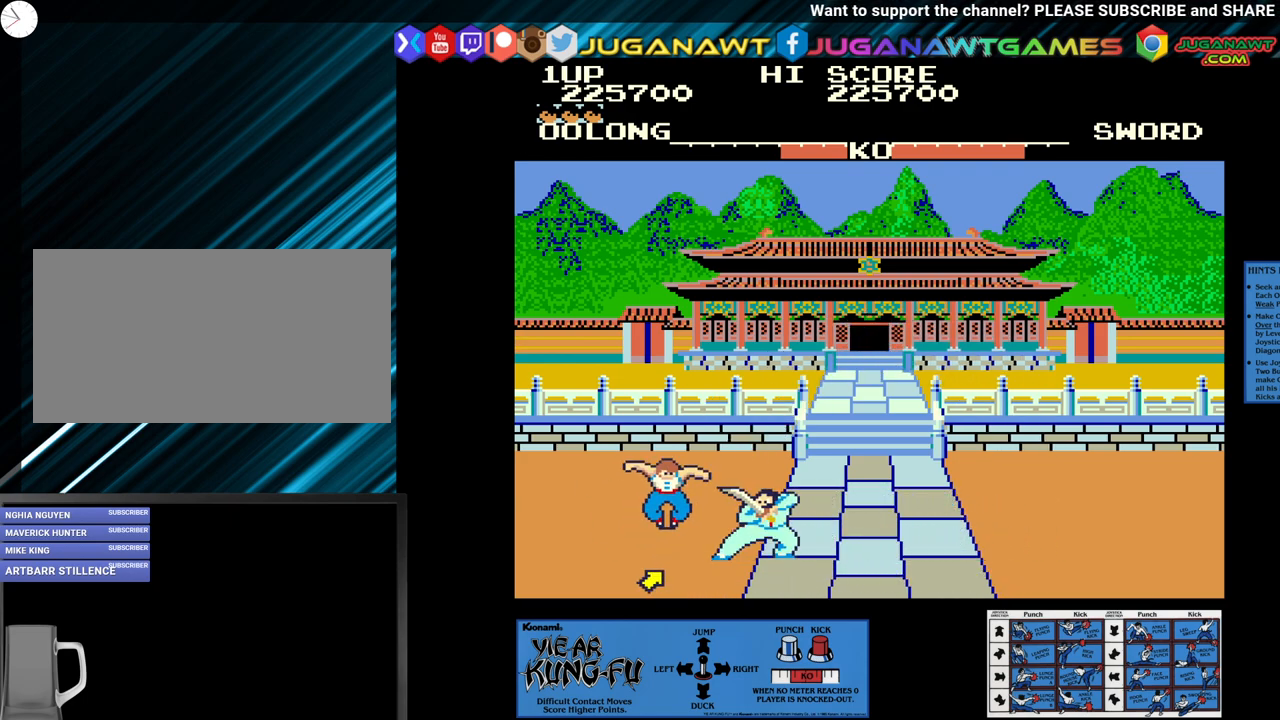
{"buttons": ["SQUARE"], "left_stick": "right", "events": [[83, "left_stick", "right"], [233, "left_stick", "center"], [317, "left_stick", "right"], [417, "left_stick", "center"], [500, "left_stick", "right"]]}
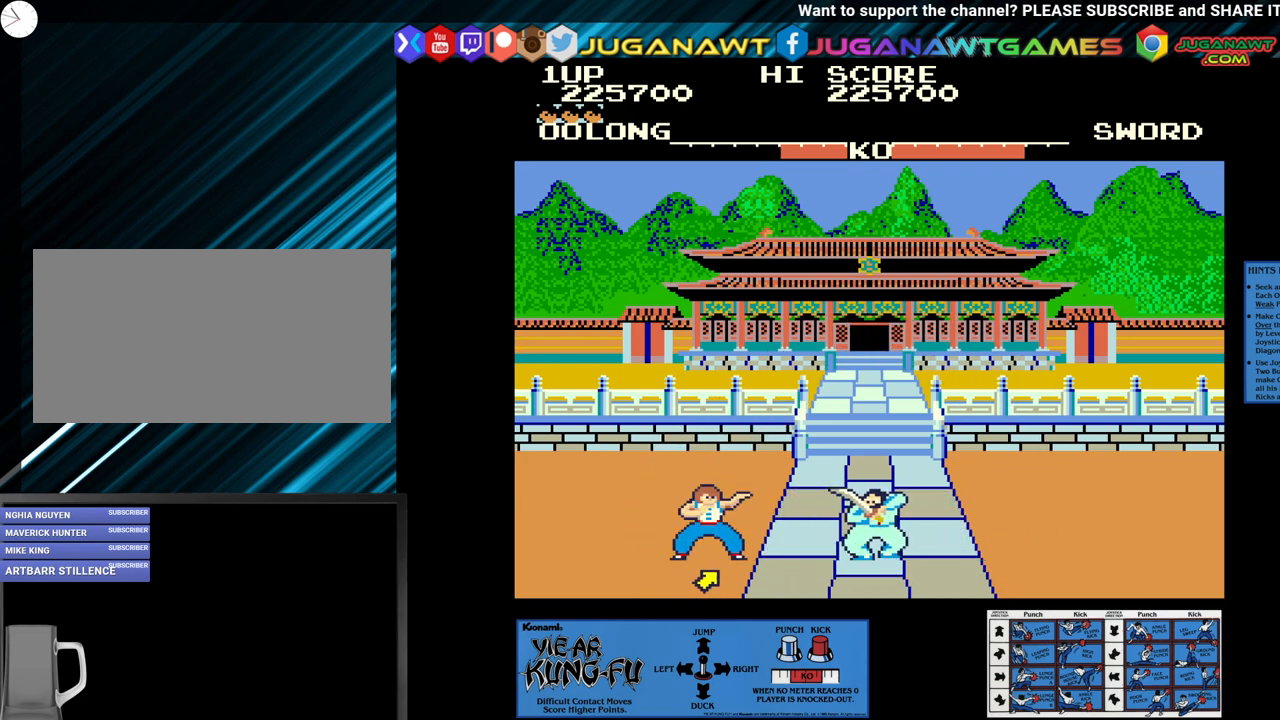
{"buttons": ["SQUARE"], "left_stick": "up", "events": [[100, "left_stick", "center"], [183, "left_stick", "up-right"], [283, "left_stick", "center"], [450, "left_stick", "up"]]}
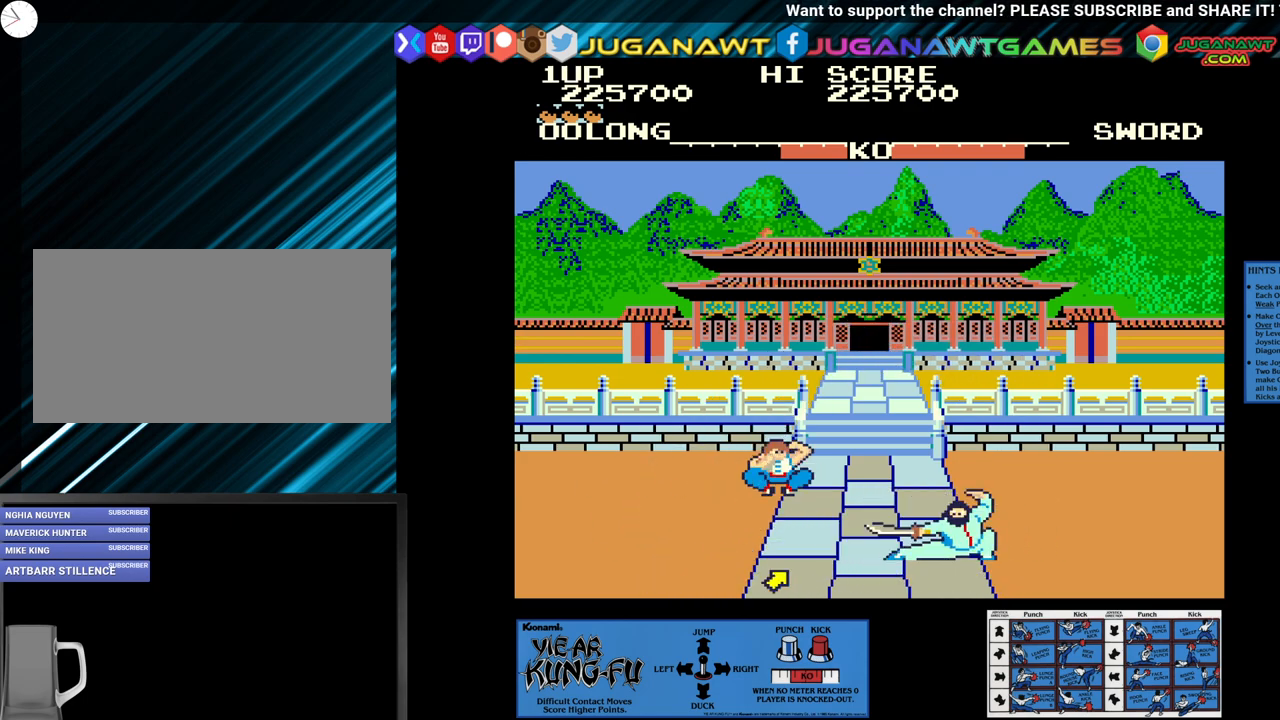
{"buttons": ["SQUARE"], "left_stick": "center", "events": [[67, "left_stick", "center"], [200, "left_stick", "up-right"], [500, "left_stick", "center"]]}
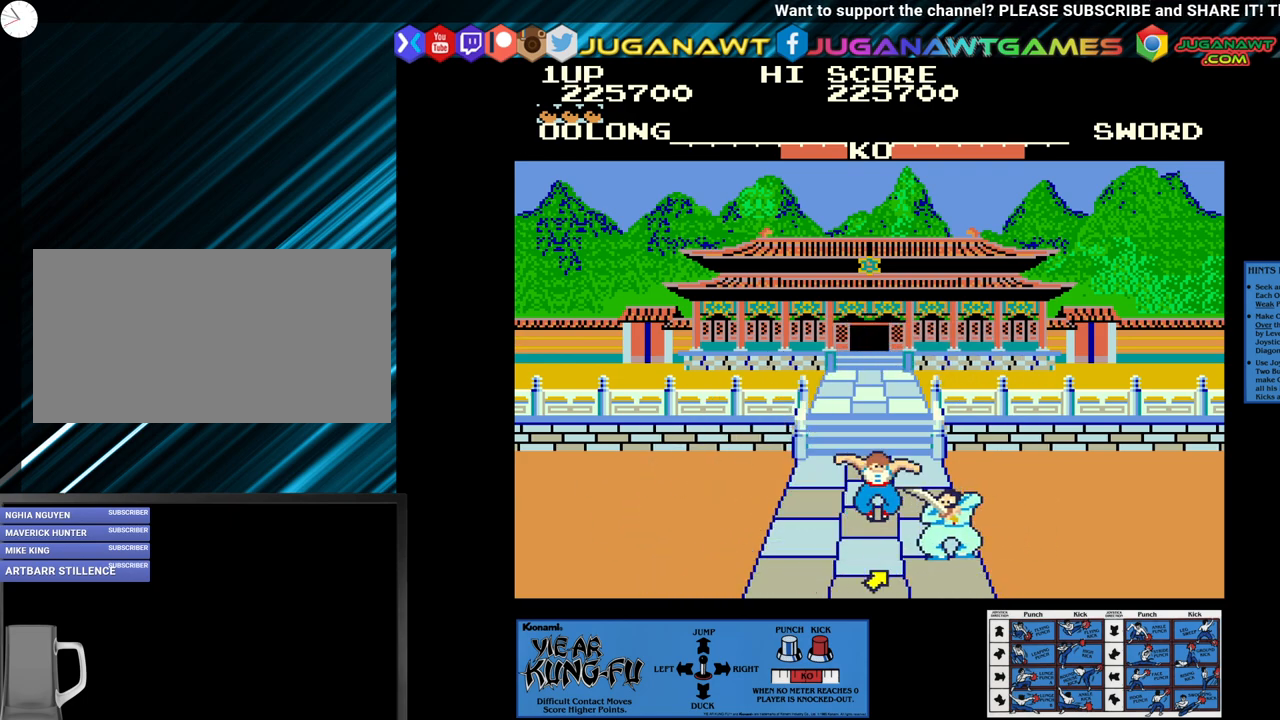
{"buttons": ["SQUARE"], "left_stick": "up-right", "events": [[83, "left_stick", "up-right"], [350, "left_stick", "center"], [450, "left_stick", "up-right"]]}
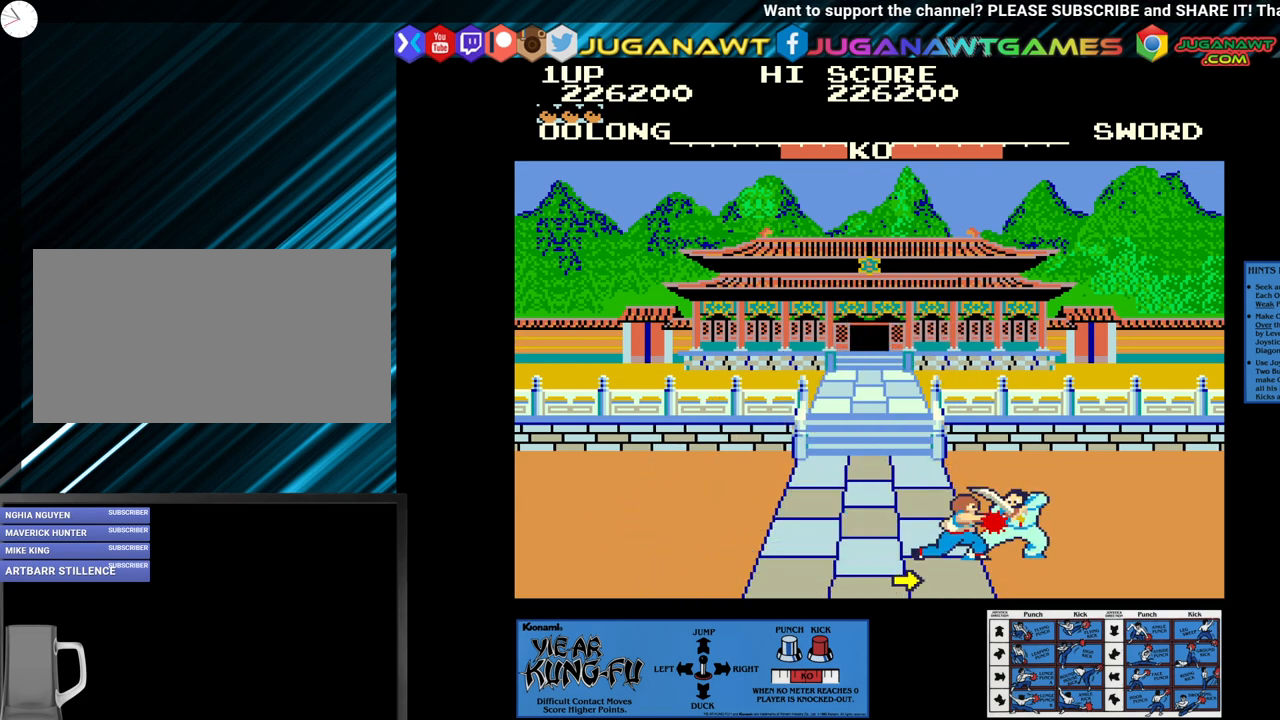
{"buttons": ["SQUARE"], "left_stick": "center", "events": [[83, "left_stick", "center"], [167, "left_stick", "up-right"], [450, "left_stick", "center"]]}
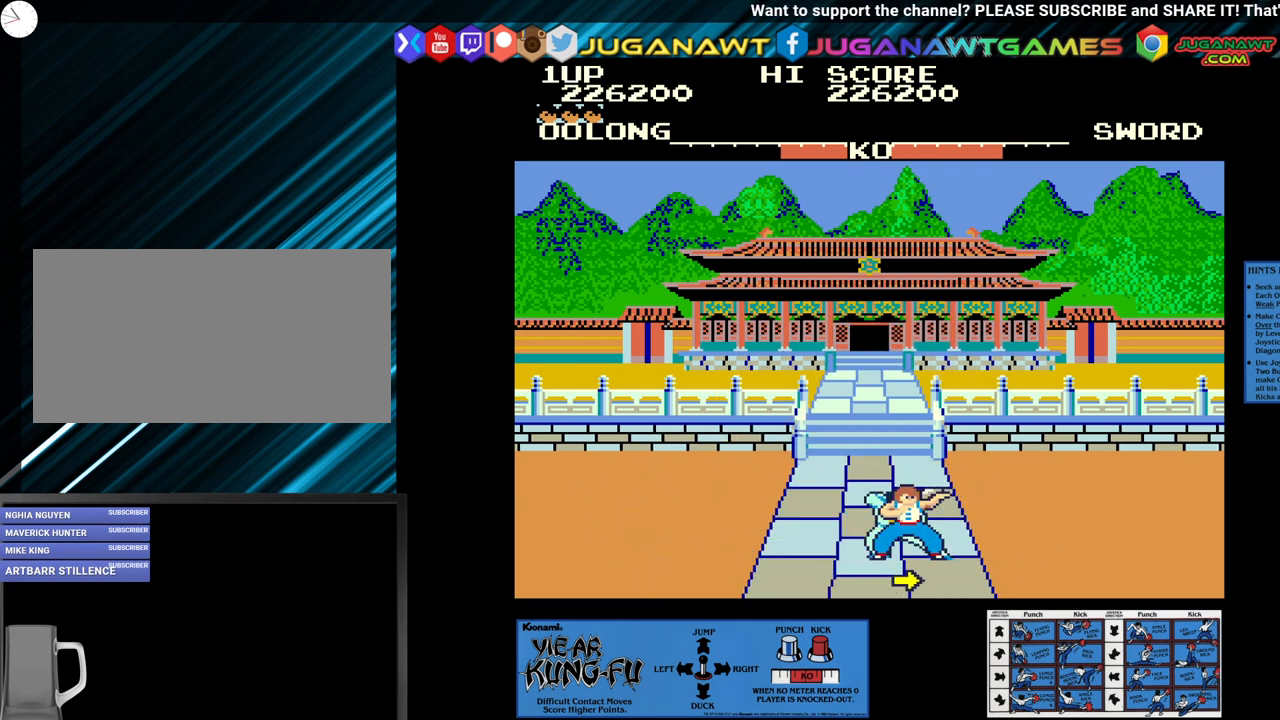
{"buttons": ["SQUARE"], "left_stick": "center", "events": [[17, "left_stick", "right"], [133, "left_stick", "center"], [217, "left_stick", "right"], [333, "left_stick", "left"], [450, "left_stick", "center"]]}
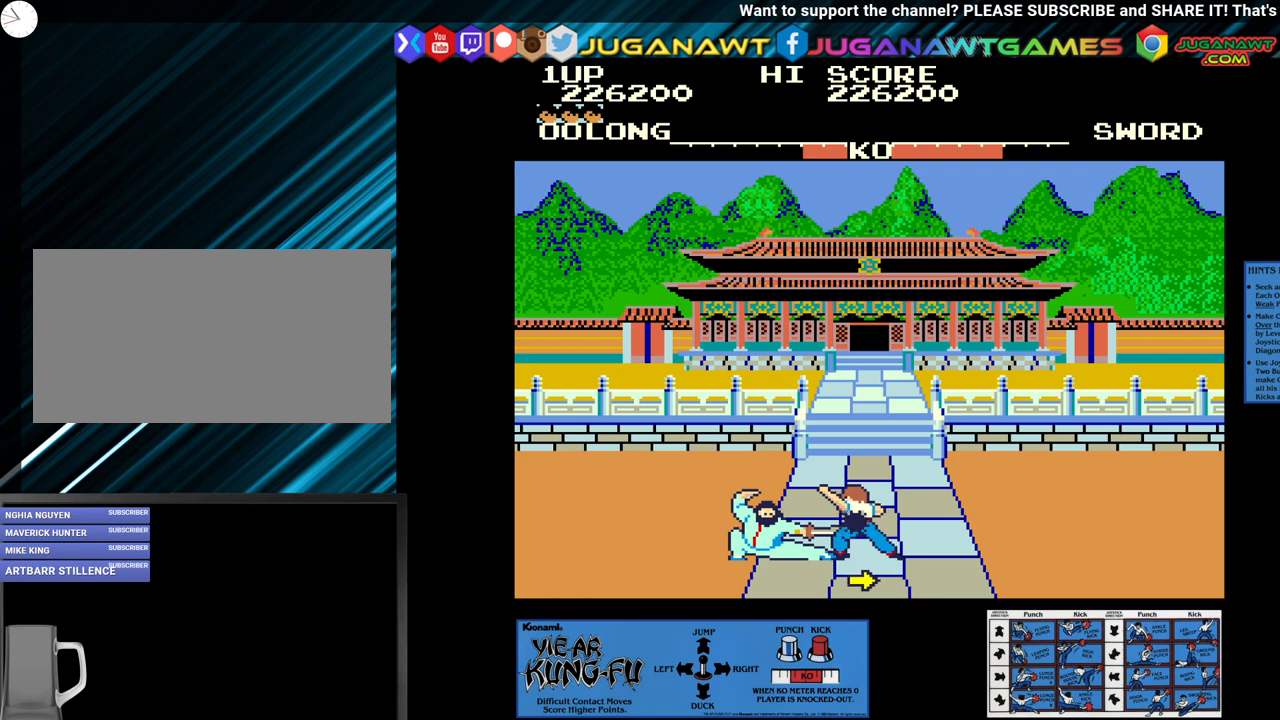
{"buttons": ["SQUARE"], "left_stick": "center", "events": [[67, "left_stick", "left"], [300, "left_stick", "center"], [367, "left_stick", "left"], [467, "left_stick", "center"]]}
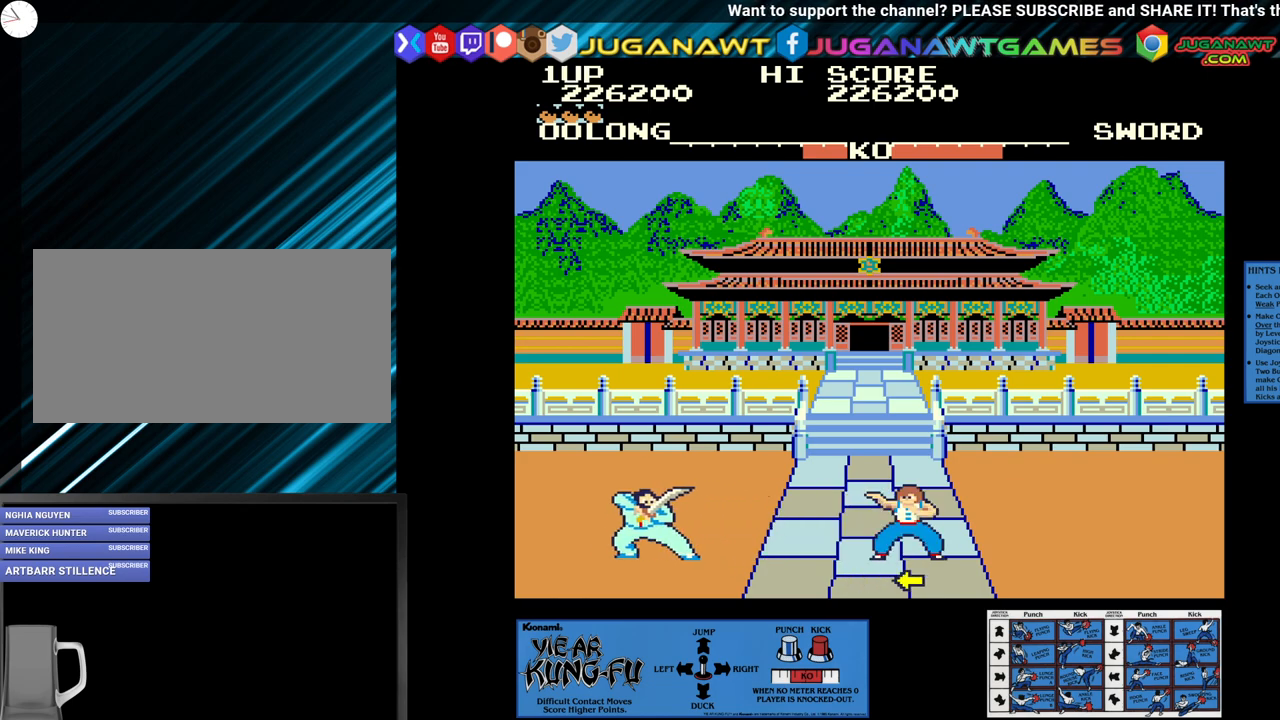
{"buttons": [], "left_stick": "left", "events": [[33, "left_stick", "left"], [100, "left_stick", "down"], [167, "left_stick", "down-right"], [350, "left_stick", "center"], [483, "SQUARE", "up"], [500, "left_stick", "left"]]}
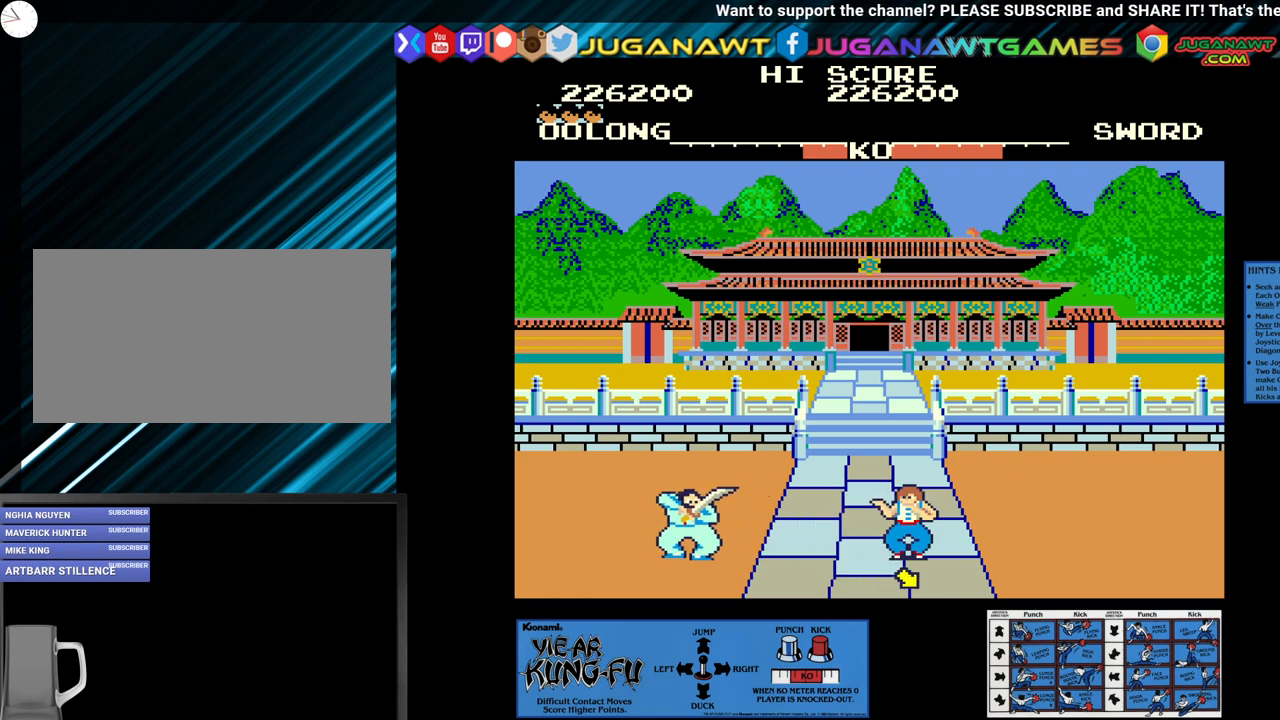
{"buttons": ["CROSS"], "left_stick": "center", "events": [[50, "left_stick", "up-left"], [217, "left_stick", "center"], [383, "CROSS", "down"], [433, "left_stick", "down"], [500, "left_stick", "center"]]}
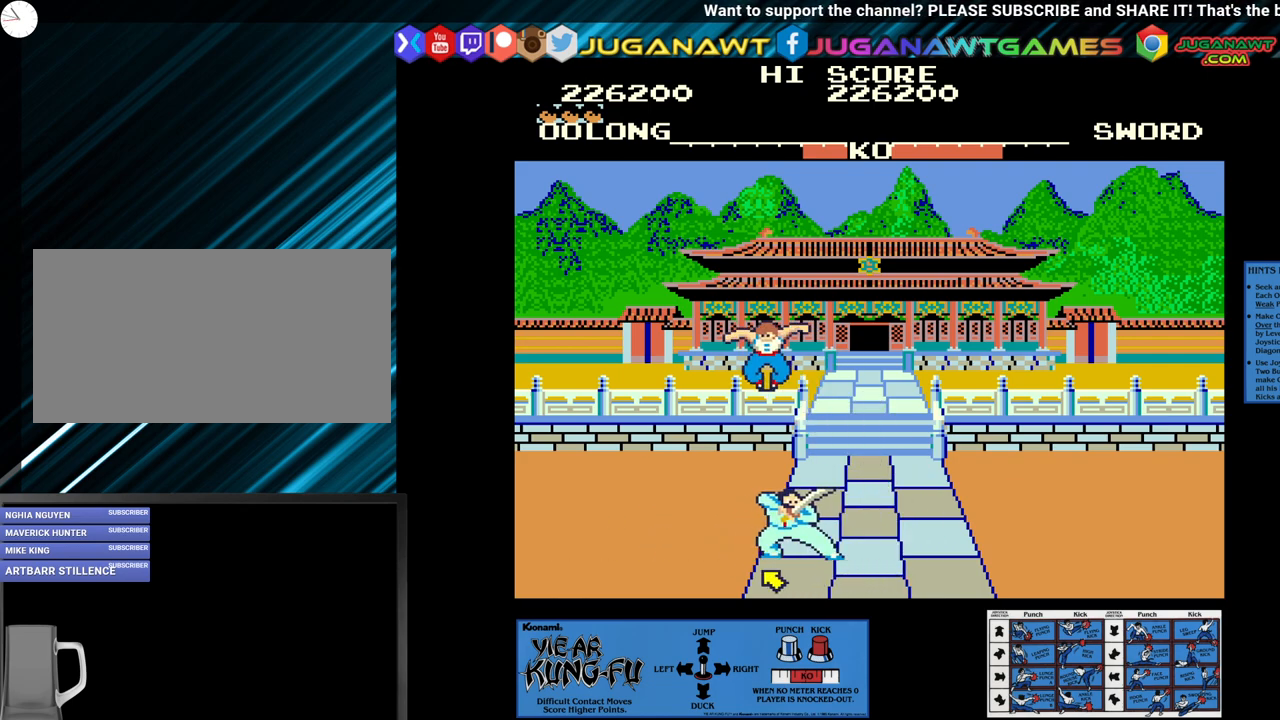
{"buttons": [], "left_stick": "center", "events": [[133, "left_stick", "down"], [183, "left_stick", "center"], [367, "CROSS", "up"]]}
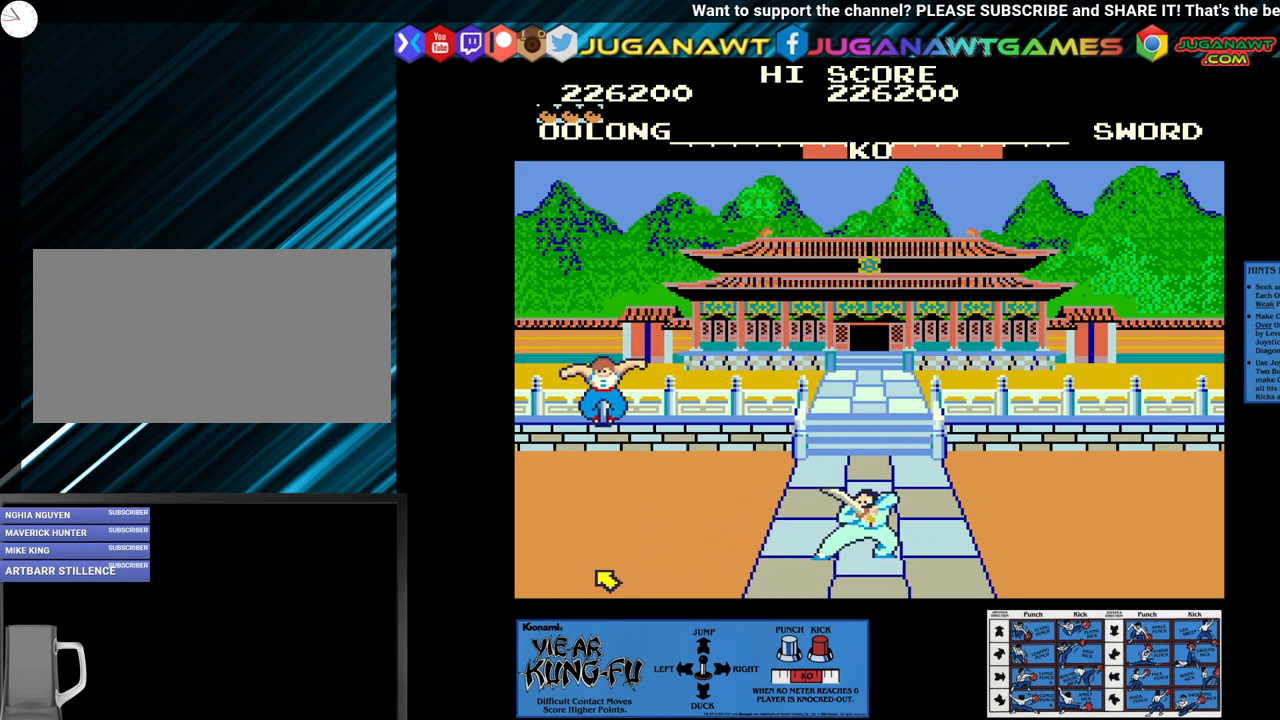
{"buttons": [], "left_stick": "right", "events": [[217, "left_stick", "right"]]}
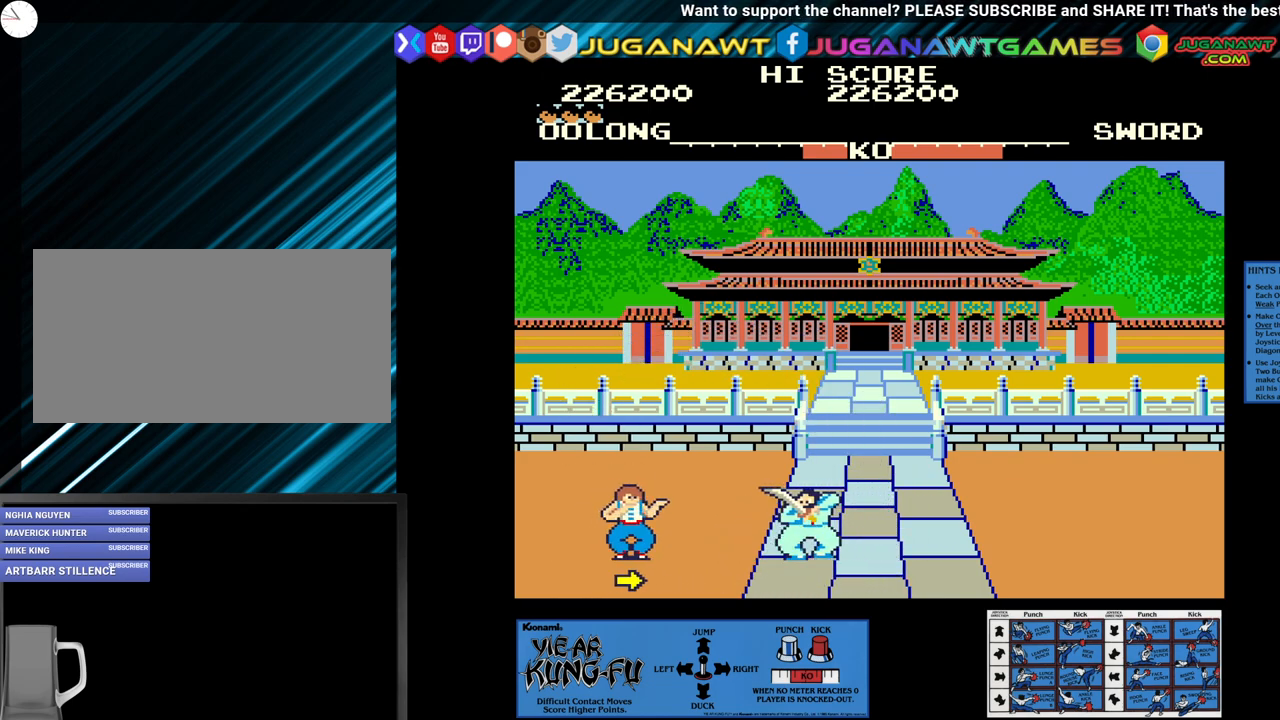
{"buttons": ["CROSS"], "left_stick": "center", "events": [[83, "CROSS", "down"], [100, "left_stick", "down"], [233, "left_stick", "center"], [317, "left_stick", "down"], [400, "left_stick", "center"]]}
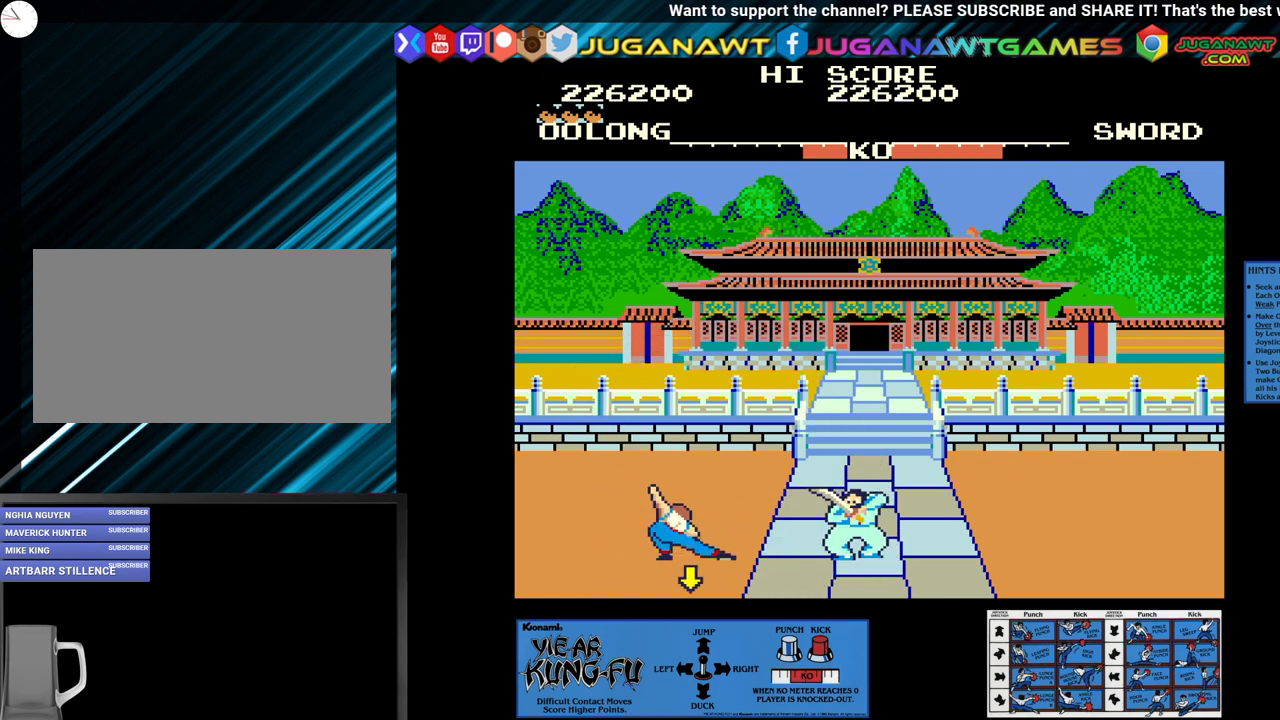
{"buttons": ["CROSS"], "left_stick": "center", "events": [[17, "left_stick", "right"], [133, "left_stick", "up-right"], [400, "left_stick", "center"]]}